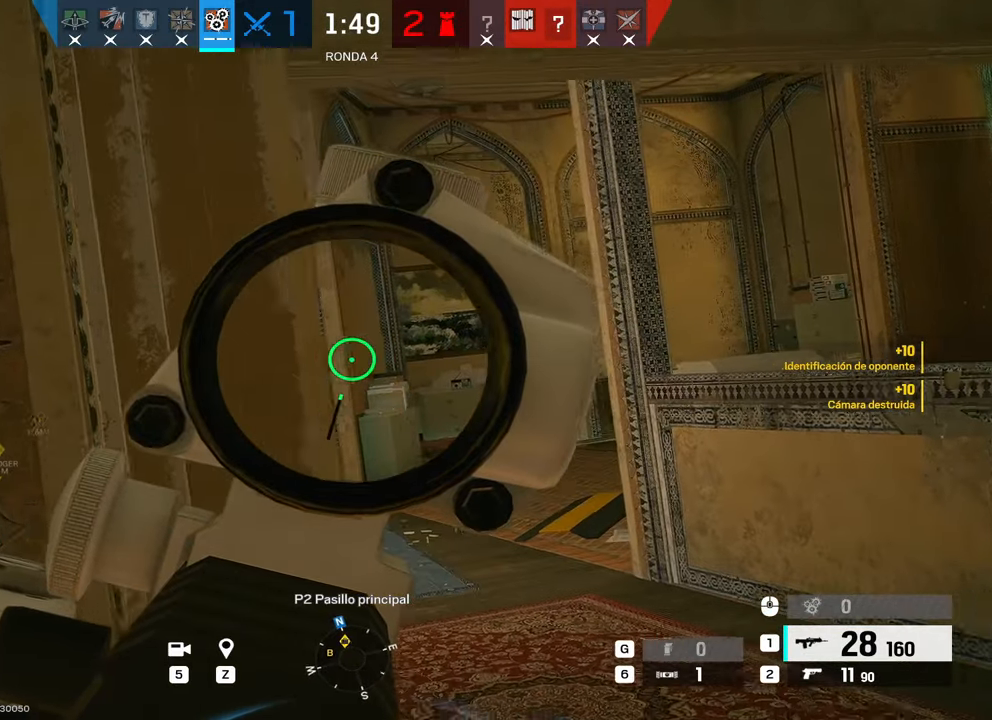
Gameplay with keyboard and mouse; each line is a JSON object with the keys and mouse buttons held at the frame after it. "events" lists presses ("down") and releases ("up") of "1", "2", "3", "4", "5", "a", "alt", "b", "c", "ctrl", "d", "e", "f", "g", "r", "s", "shift", "space", "t", "tab", "tilde", "v", "w", "x", "z", "mouse_left", "mouse_wheel", "mouse_right", "mouse_mb4" and "mouse_mb5" between this image and that frame as [ms after this image, input, new state], when the widget could be followed in between. "mouse_left", "mouse_wheel", "mouse_right", "mouse_mb4", "mouse_mb5" = the "left", "wheel", "right", "mb4", "mb5" buttons of the "mouse" list. No other keys are recorded. "wheel" means that the mouse wheel is clicked or scrolled. Mouse movement is not recorded. Not read: q.
{"keys": ["a", "alt", "d"], "mouse": ["right"], "events": [[50, "a", "up"], [50, "d", "down"], [150, "w", "up"], [467, "a", "down"]]}
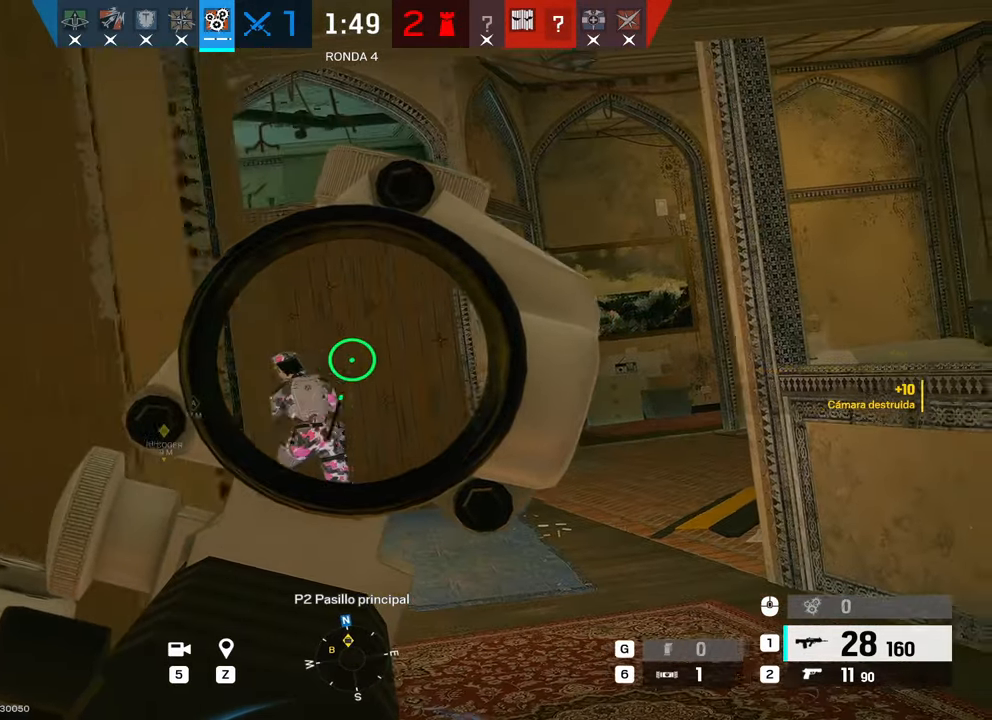
{"keys": ["c", "d"], "mouse": ["left", "right"], "events": [[17, "d", "up"], [117, "mouse_left", "down"], [167, "a", "up"], [167, "d", "down"], [200, "alt", "up"], [434, "c", "down"]]}
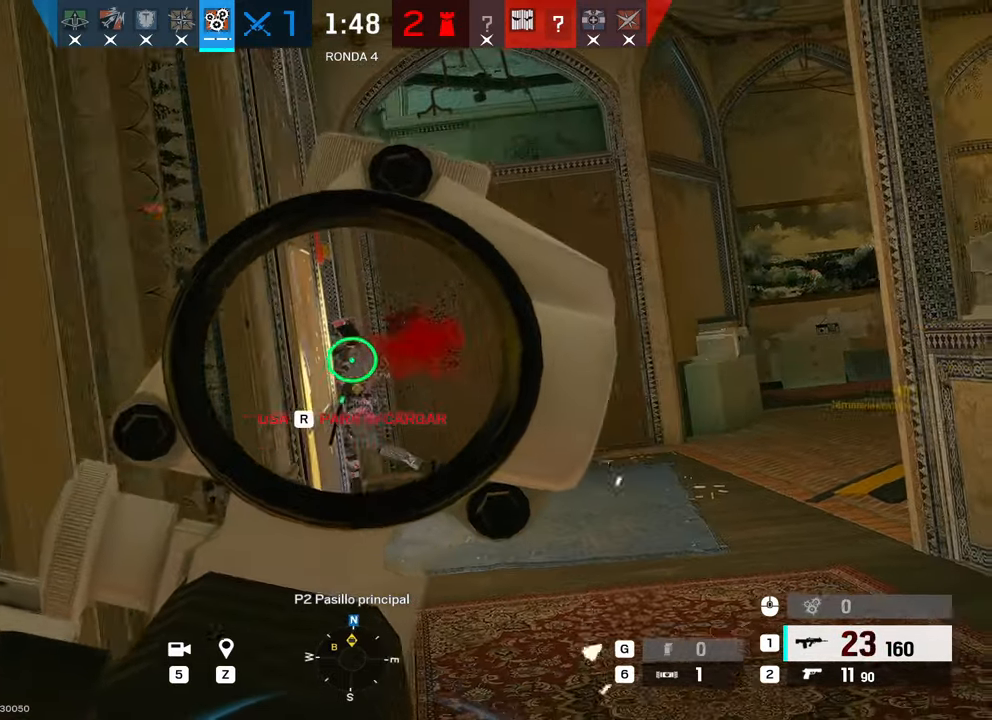
{"keys": ["d", "w"], "mouse": ["right"], "events": [[34, "c", "up"], [317, "c", "down"], [367, "w", "down"], [400, "mouse_left", "up"], [500, "c", "up"]]}
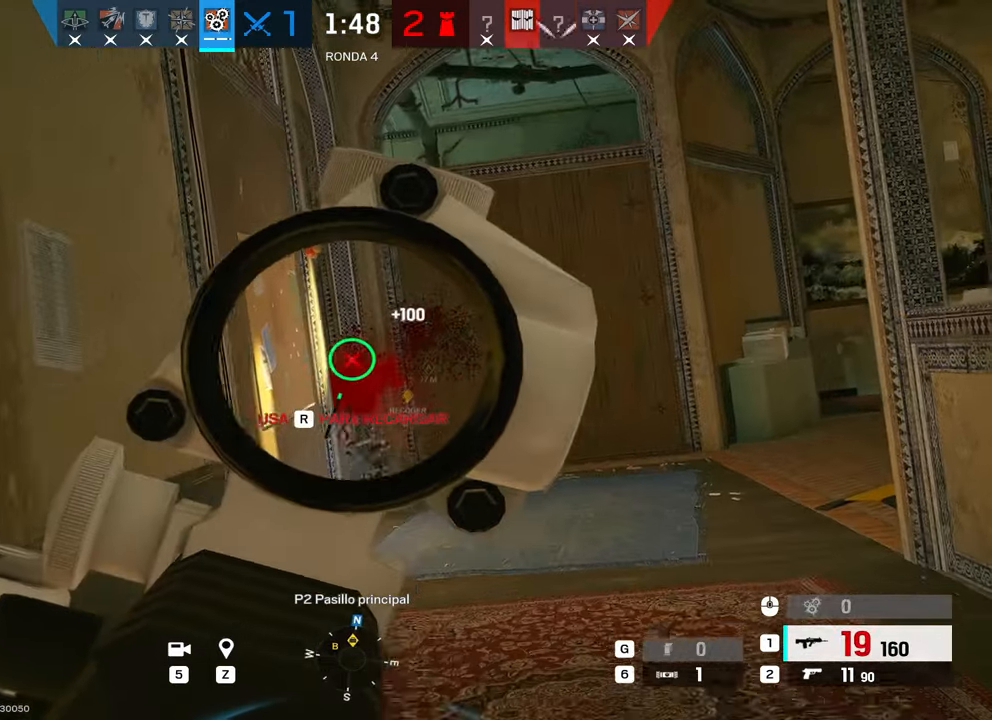
{"keys": ["shift", "w"], "mouse": [], "events": [[150, "mouse_right", "up"], [250, "shift", "down"], [484, "d", "up"]]}
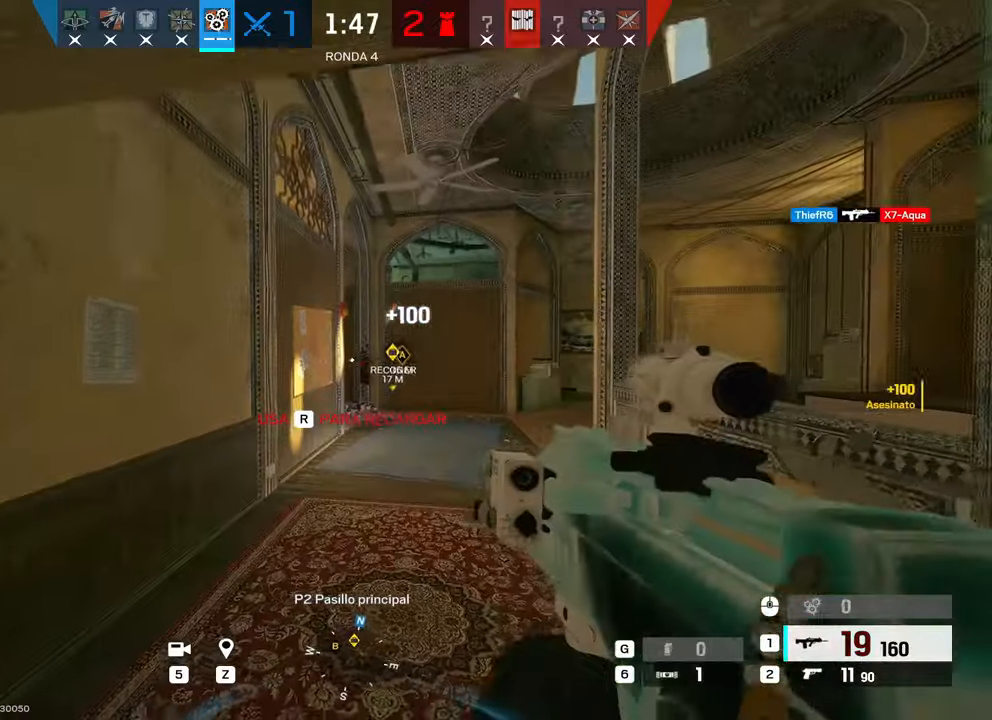
{"keys": ["a", "w"], "mouse": [], "events": [[250, "a", "down"], [300, "r", "down"], [300, "shift", "up"], [400, "r", "up"]]}
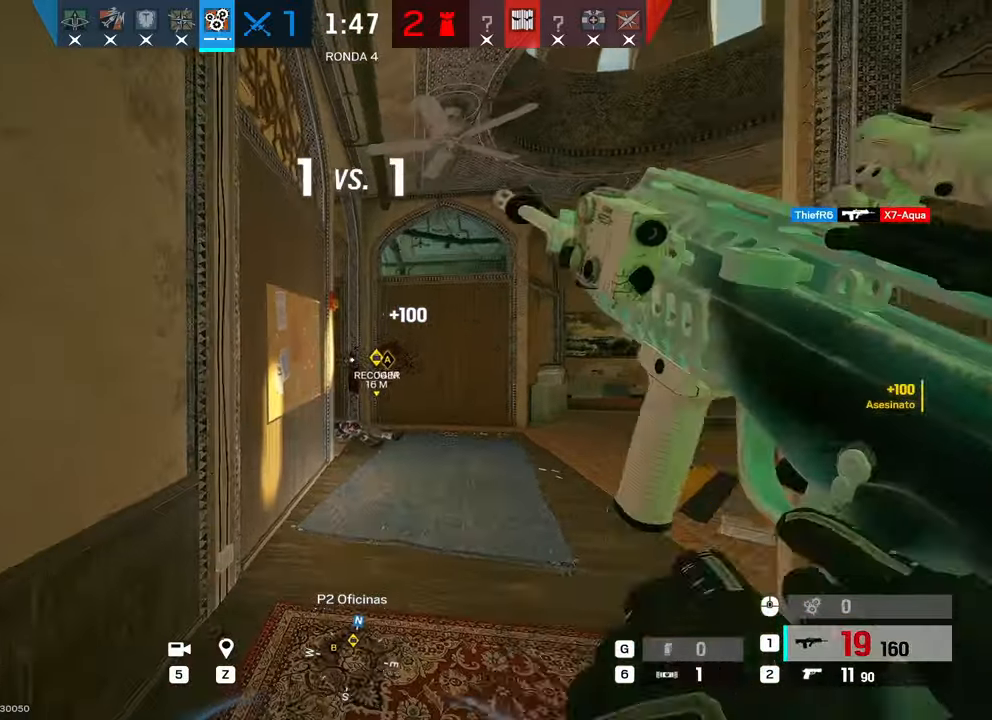
{"keys": ["alt", "w"], "mouse": [], "events": [[134, "a", "up"], [267, "a", "down"], [267, "alt", "down"], [367, "a", "up"]]}
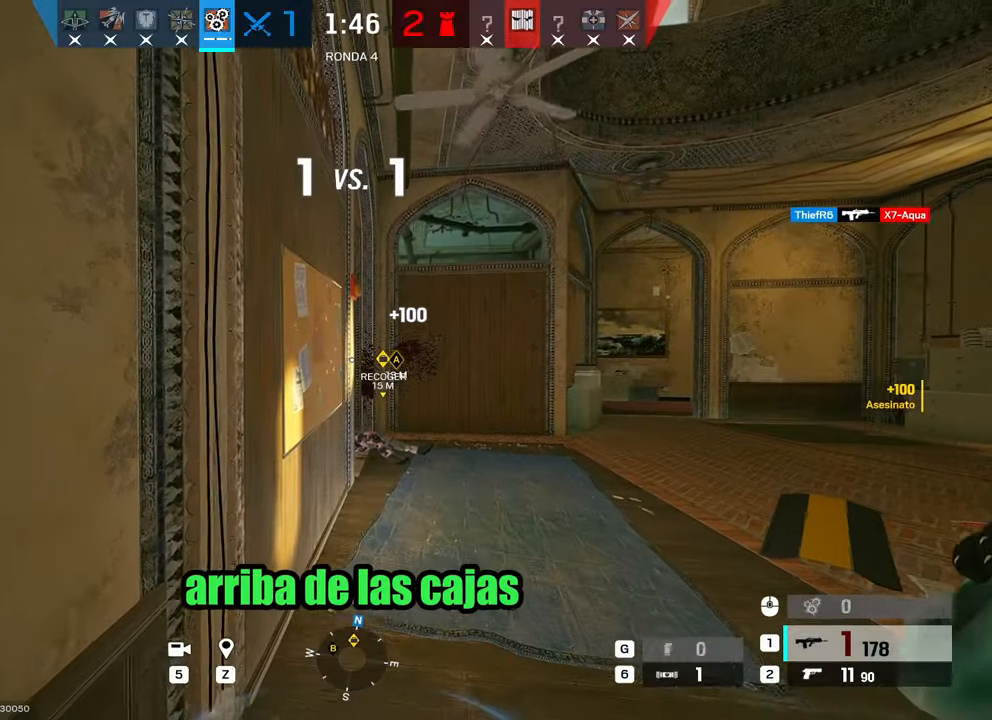
{"keys": ["alt", "w"], "mouse": [], "events": [[234, "d", "down"], [334, "d", "up"]]}
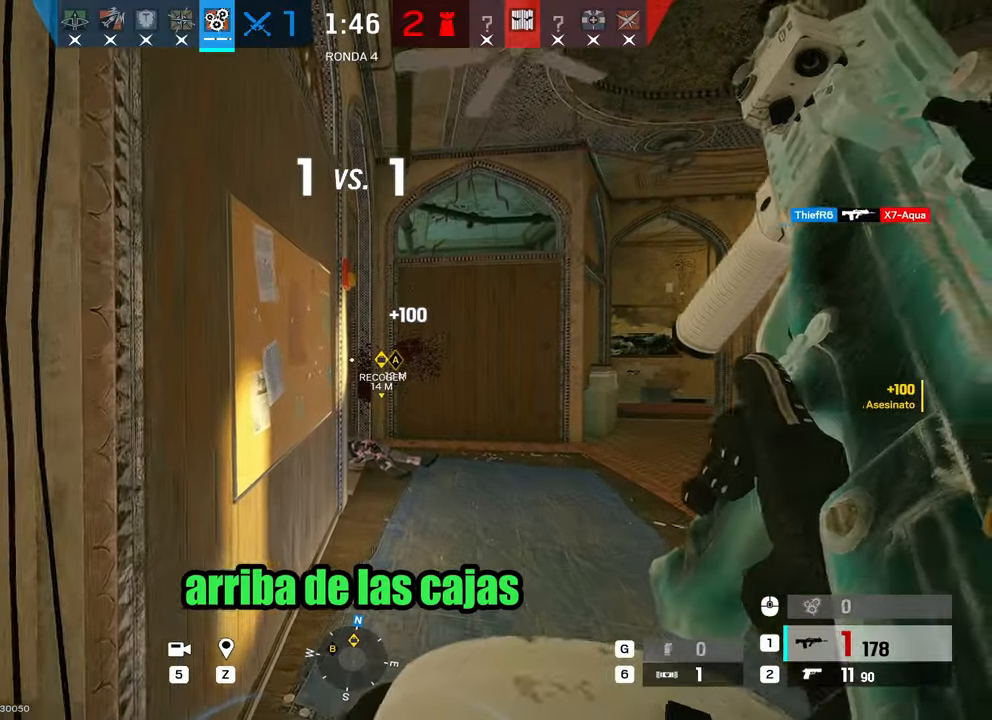
{"keys": ["alt", "d", "w"], "mouse": [], "events": [[484, "d", "down"]]}
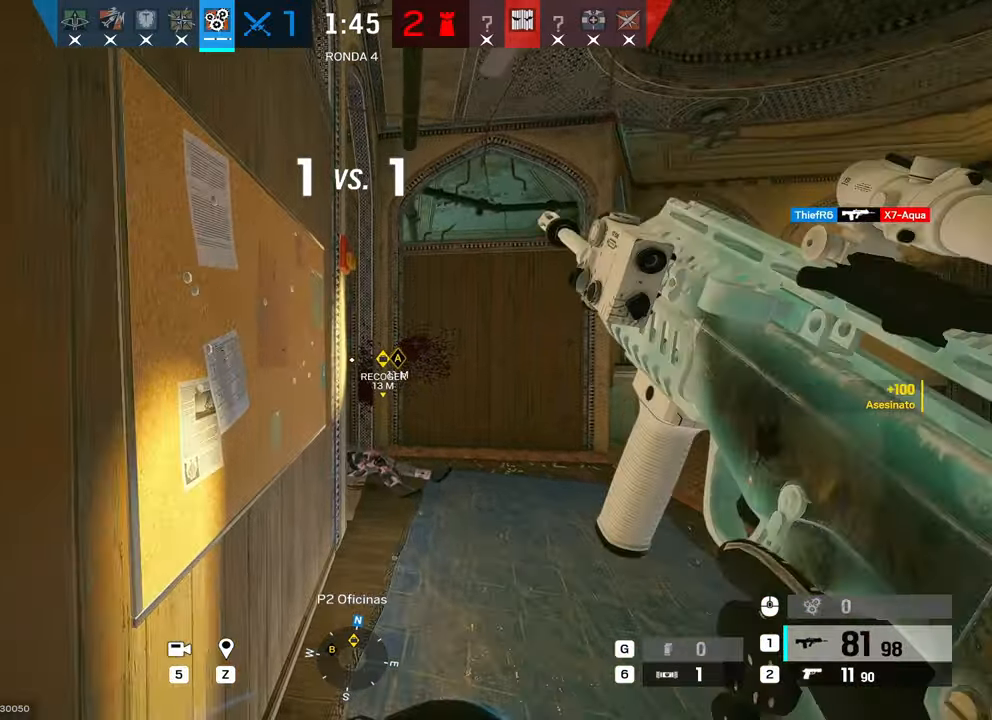
{"keys": ["d"], "mouse": ["right"], "events": [[34, "alt", "up"], [34, "mouse_right", "down"], [34, "w", "up"], [134, "e", "down"], [217, "e", "up"]]}
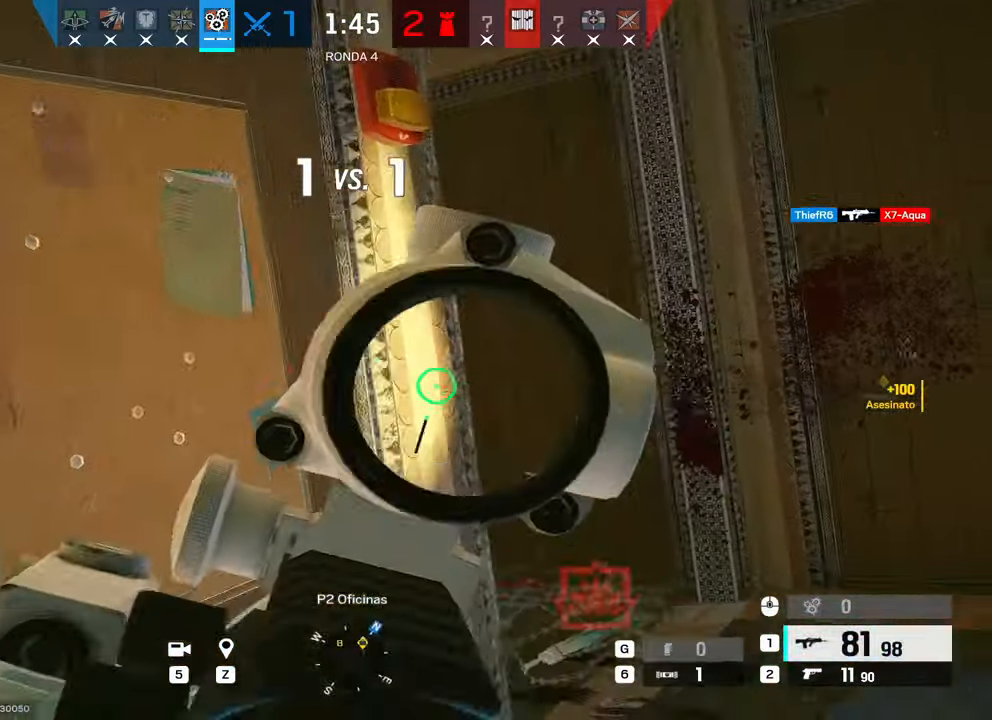
{"keys": ["d", "w"], "mouse": ["right"], "events": [[384, "w", "down"]]}
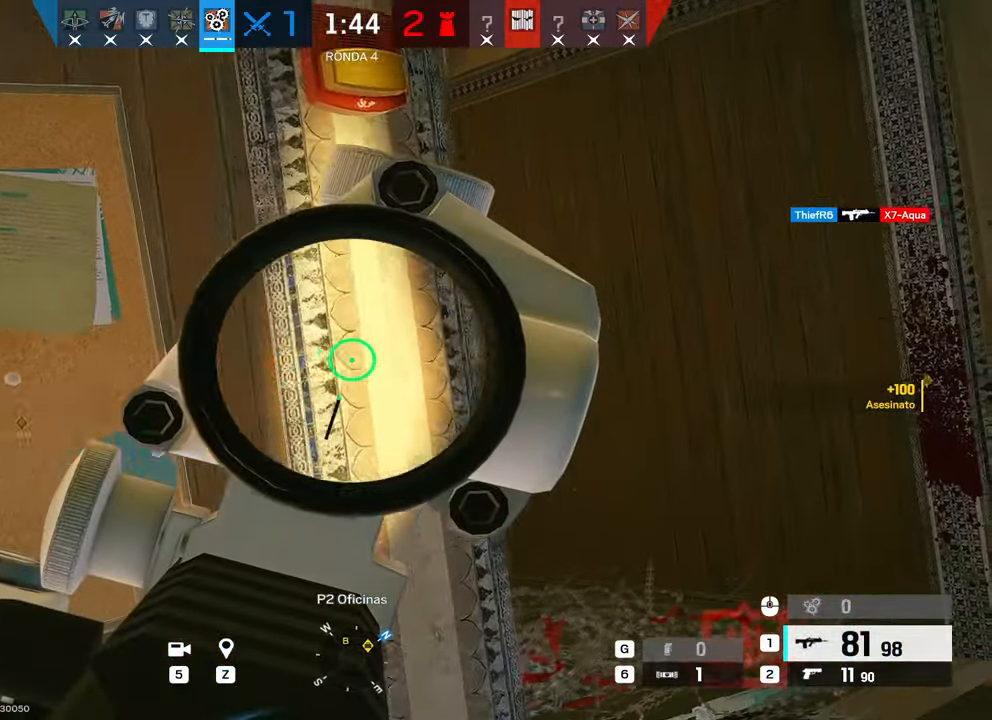
{"keys": ["a"], "mouse": ["right"], "events": [[117, "w", "up"], [250, "a", "down"], [250, "d", "up"], [350, "a", "up"], [350, "d", "down"], [484, "a", "down"], [484, "d", "up"]]}
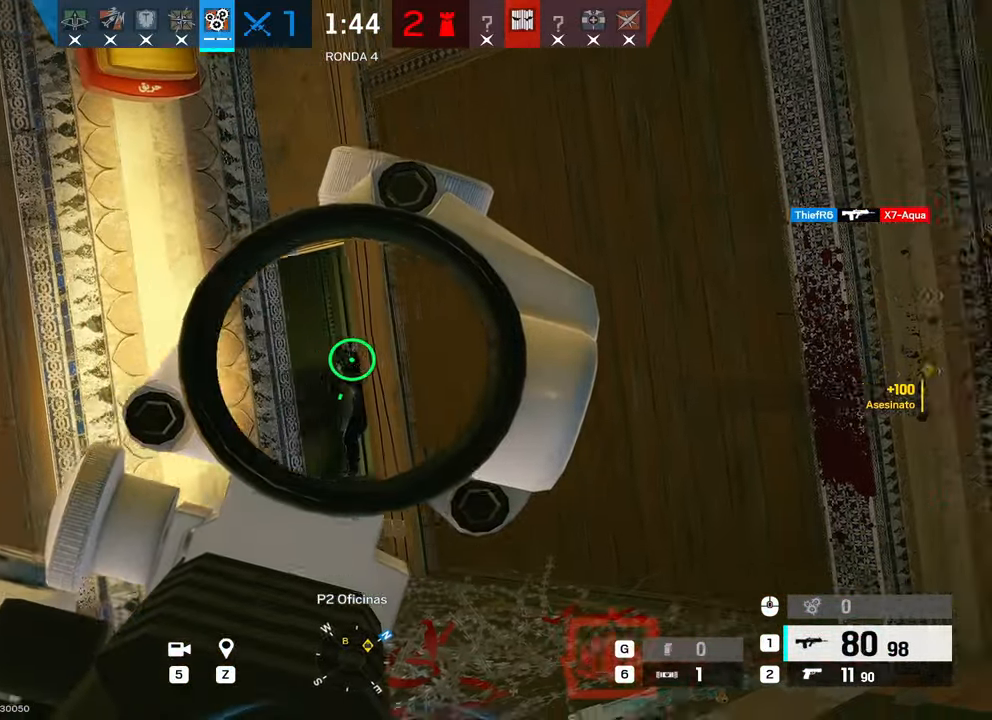
{"keys": ["d"], "mouse": [], "events": [[34, "mouse_left", "down"], [184, "mouse_right", "up"], [217, "mouse_left", "up"], [217, "mouse_right", "down"], [267, "a", "up"], [450, "mouse_right", "up"], [500, "d", "down"]]}
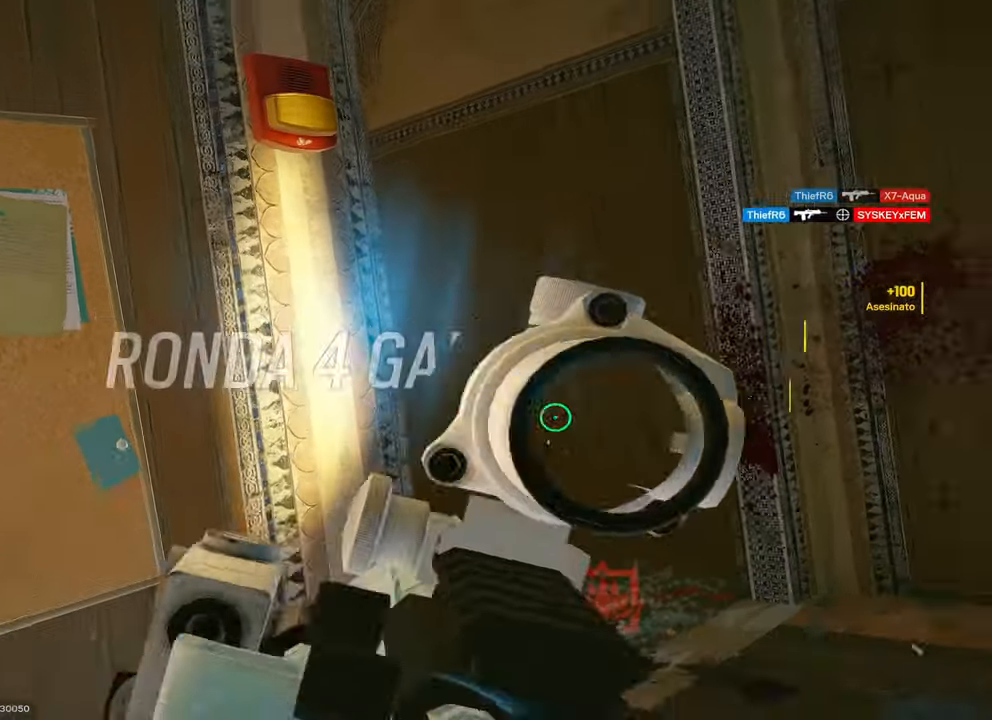
{"keys": ["d", "shift", "w"], "mouse": [], "events": [[67, "shift", "down"], [67, "w", "down"], [284, "d", "up"], [384, "d", "down"]]}
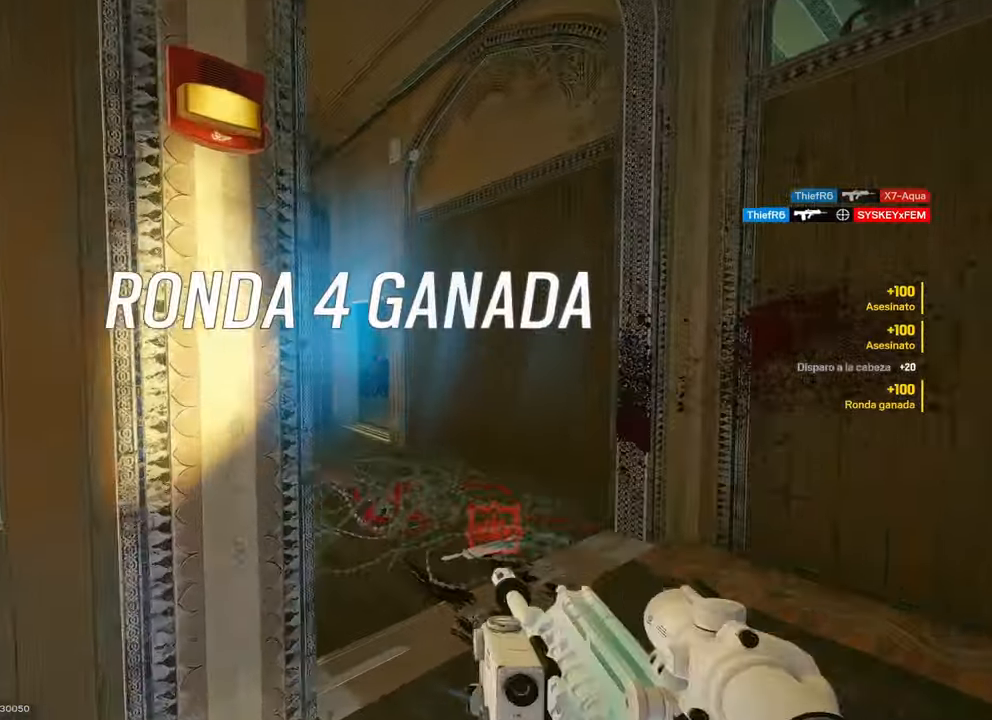
{"keys": ["a", "shift", "w"], "mouse": [], "events": [[67, "d", "up"], [484, "a", "down"]]}
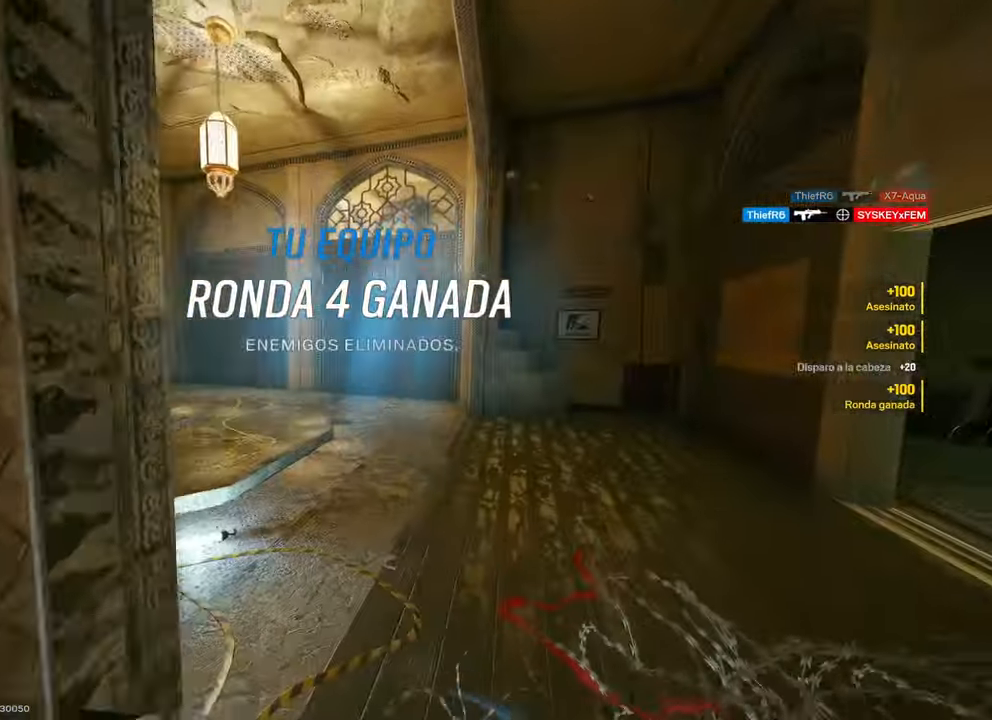
{"keys": ["a", "shift", "w"], "mouse": [], "events": []}
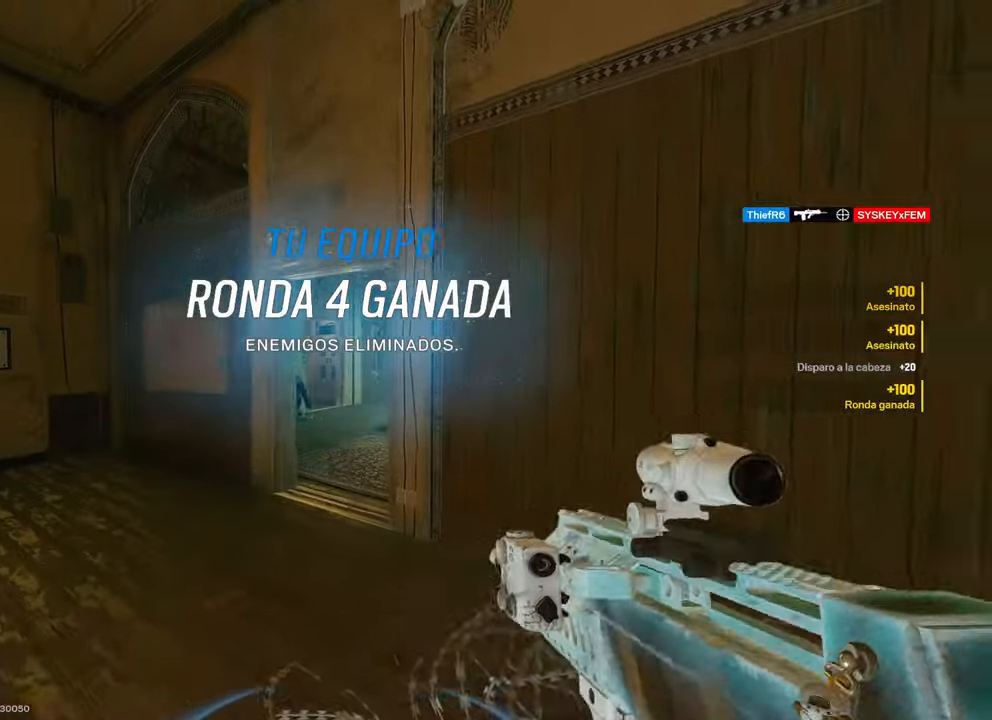
{"keys": ["shift", "w"], "mouse": [], "events": [[50, "a", "up"], [100, "a", "down"], [234, "shift", "up"], [434, "a", "up"], [467, "shift", "down"]]}
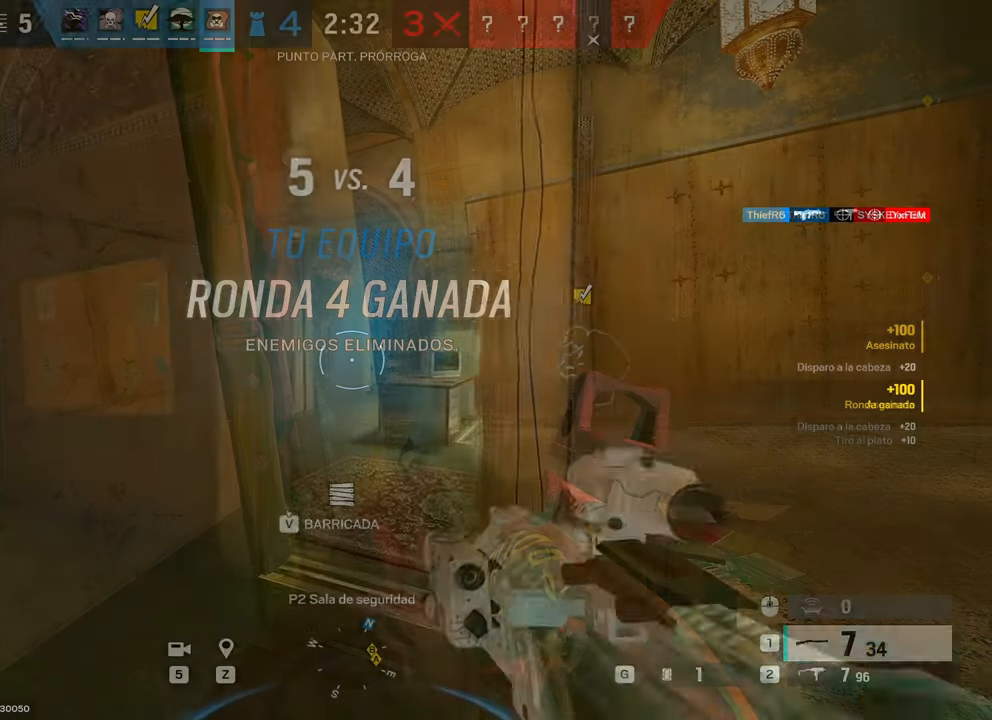
{"keys": ["alt", "d"], "mouse": [], "events": [[50, "shift", "up"], [150, "w", "up"], [350, "alt", "down"], [350, "d", "down"]]}
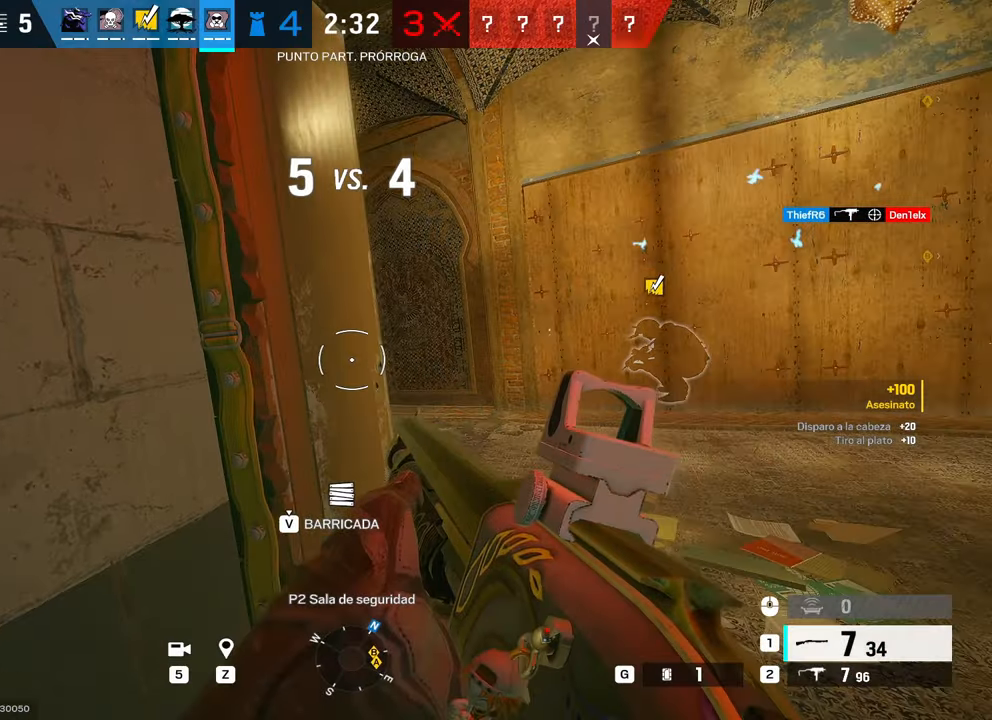
{"keys": ["alt"], "mouse": [], "events": [[134, "d", "up"]]}
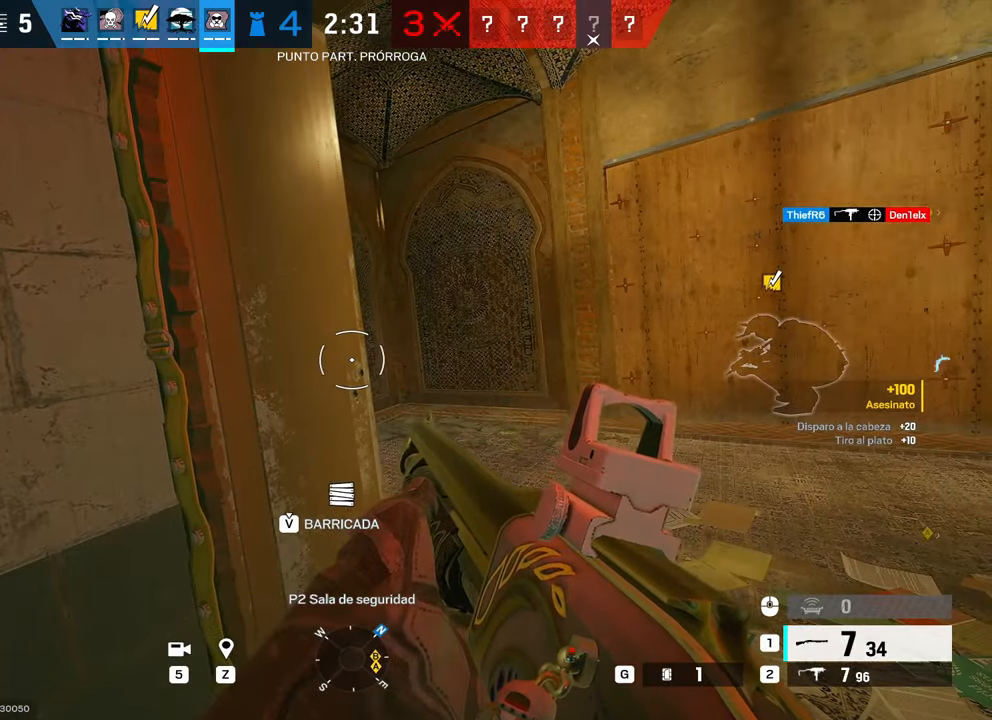
{"keys": ["alt"], "mouse": [], "events": []}
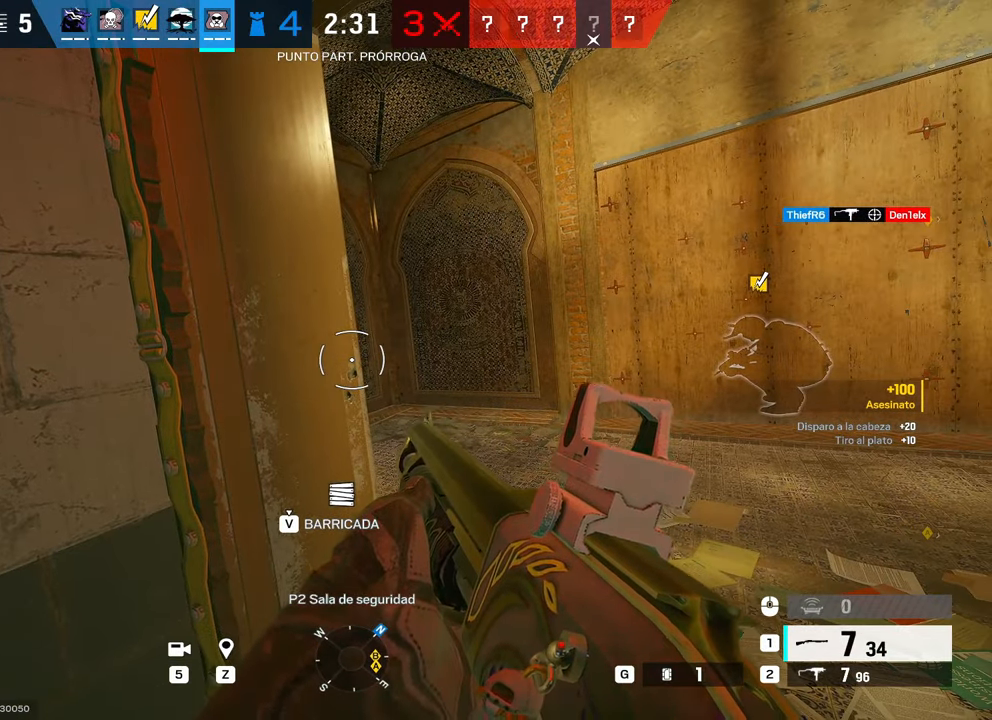
{"keys": ["d", "shift"], "mouse": [], "events": [[34, "2", "down"], [117, "2", "up"], [267, "s", "down"], [317, "alt", "up"], [350, "d", "down"], [400, "s", "up"], [500, "shift", "down"]]}
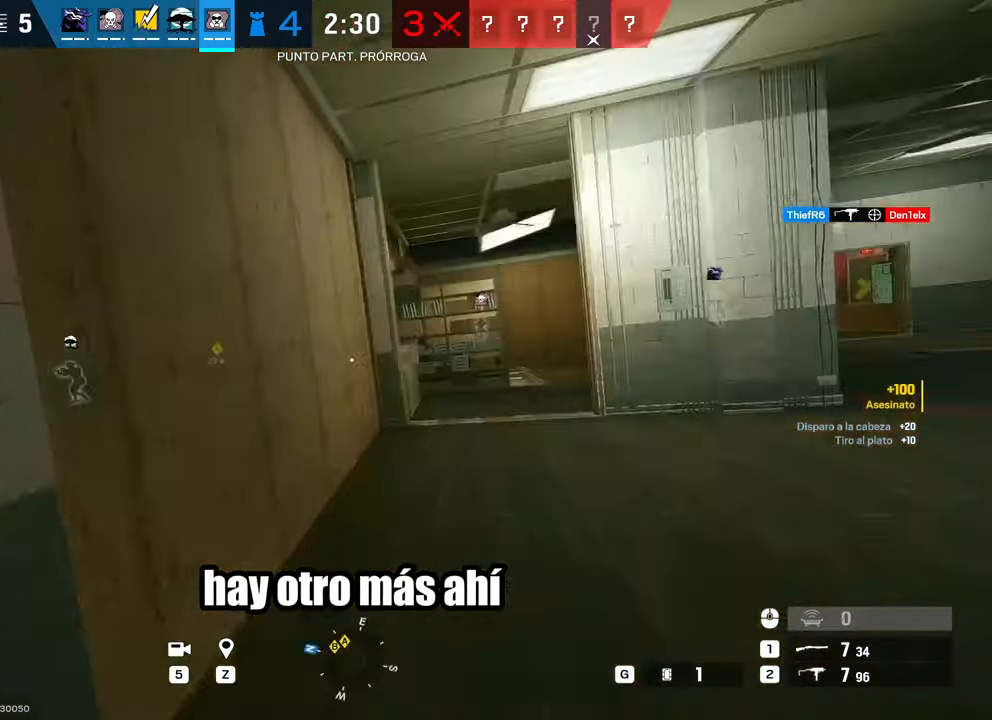
{"keys": ["a", "w"], "mouse": [], "events": [[50, "w", "down"], [184, "d", "up"], [234, "a", "down"], [234, "shift", "up"]]}
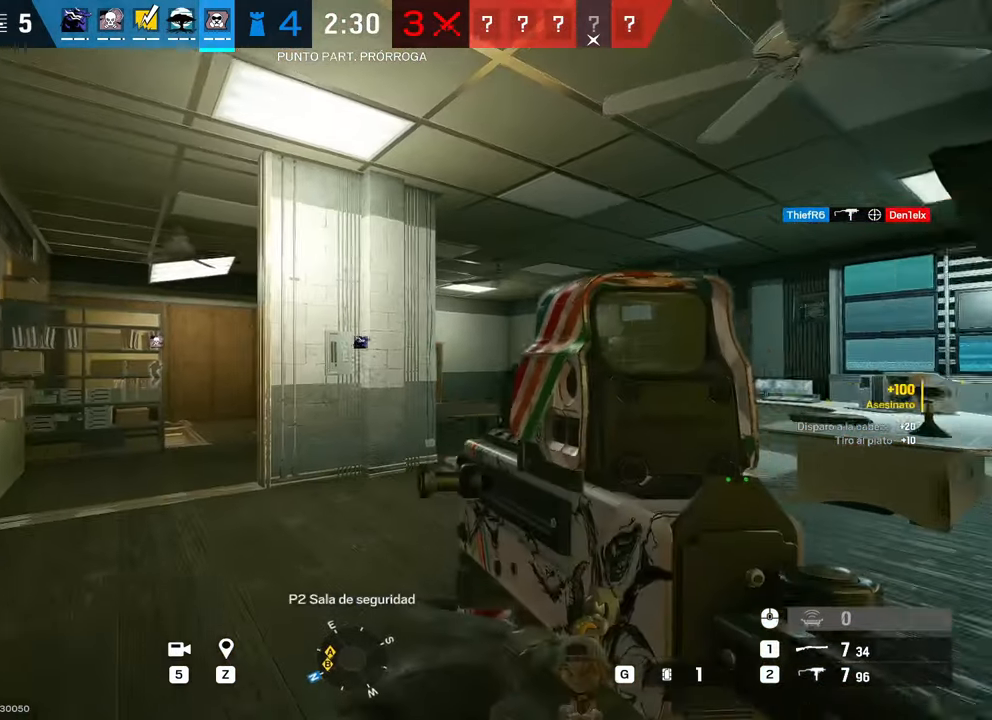
{"keys": [], "mouse": [], "events": [[17, "r", "down"], [17, "w", "up"], [100, "r", "up"], [200, "r", "down"], [250, "r", "up"], [250, "s", "down"], [484, "a", "up"], [484, "s", "up"]]}
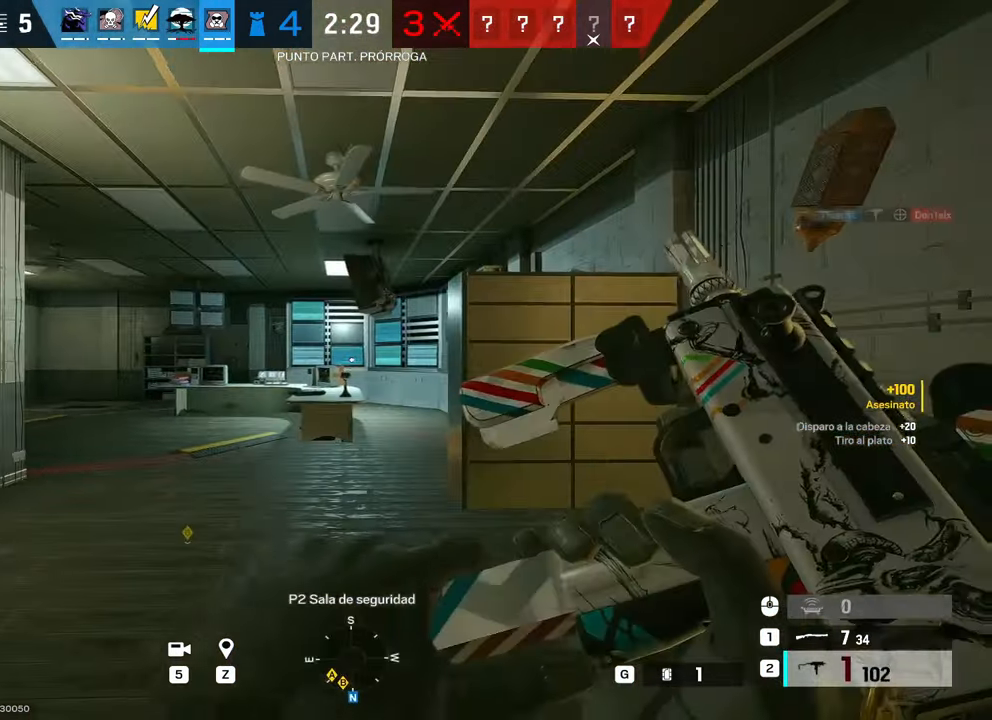
{"keys": [], "mouse": [], "events": []}
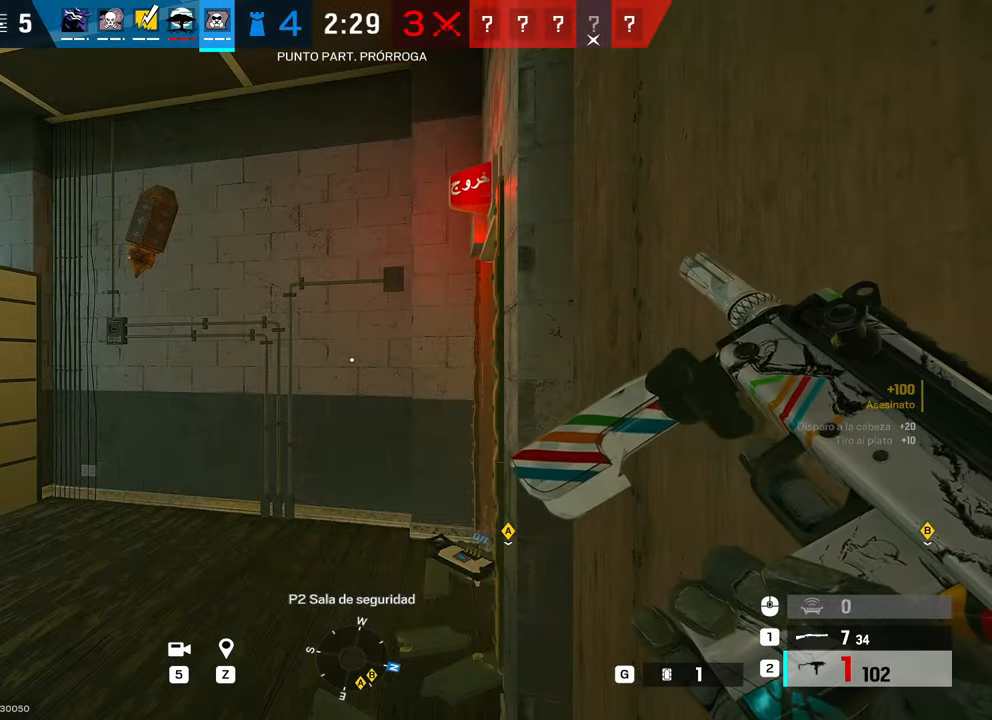
{"keys": [], "mouse": [], "events": []}
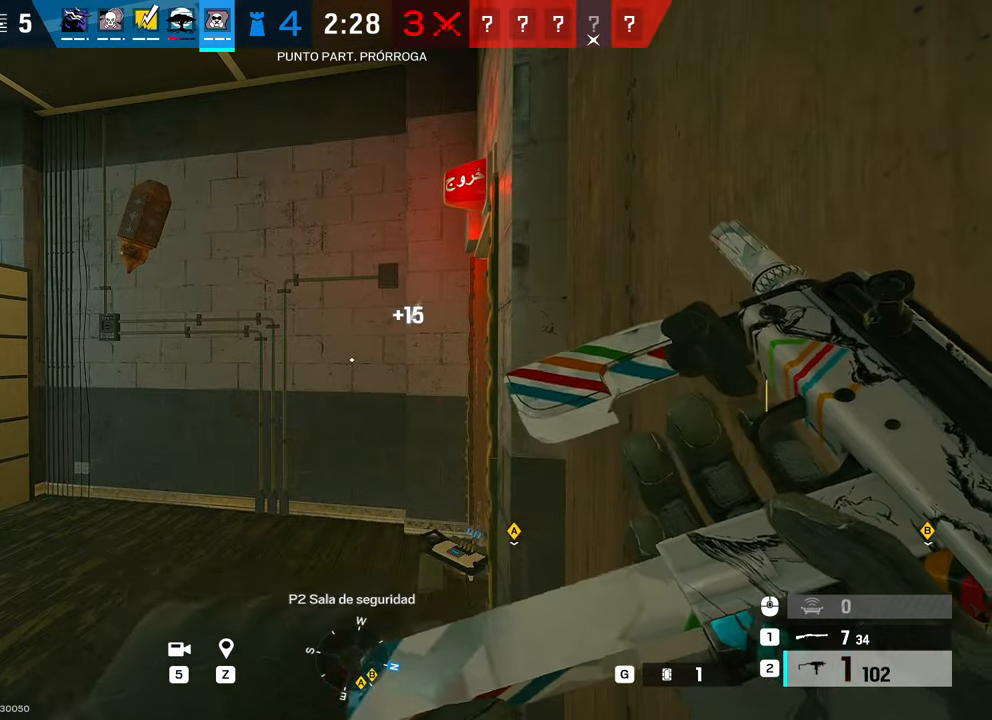
{"keys": [], "mouse": [], "events": [[384, "mouse_right", "down"], [484, "mouse_right", "up"]]}
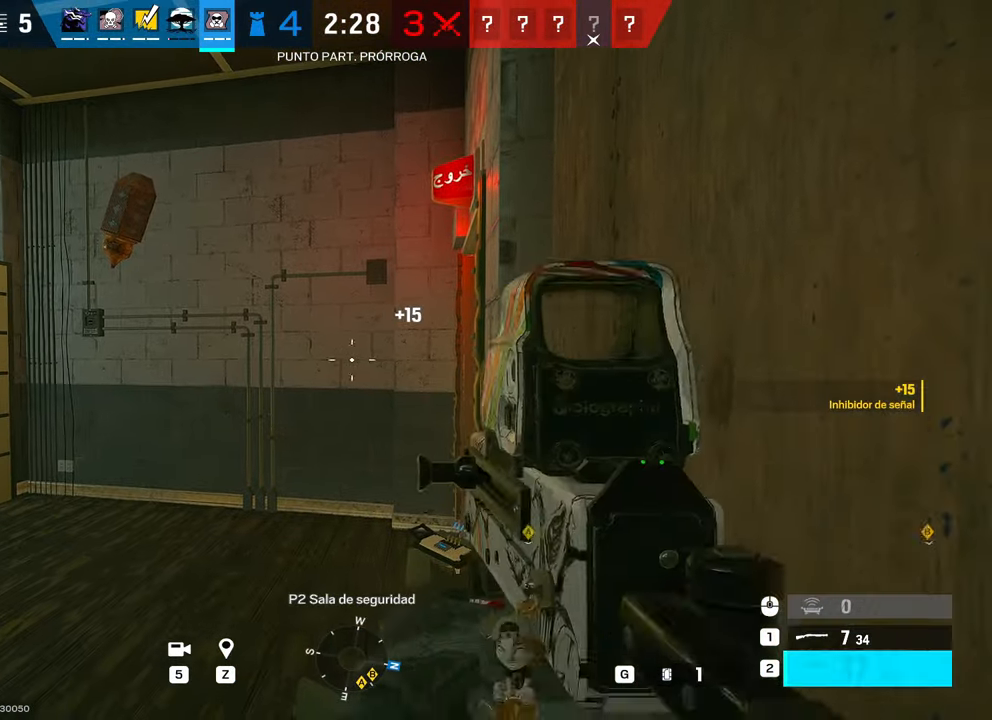
{"keys": ["a", "e", "w"], "mouse": [], "events": [[84, "1", "down"], [184, "1", "up"], [317, "w", "down"], [350, "a", "down"], [500, "e", "down"]]}
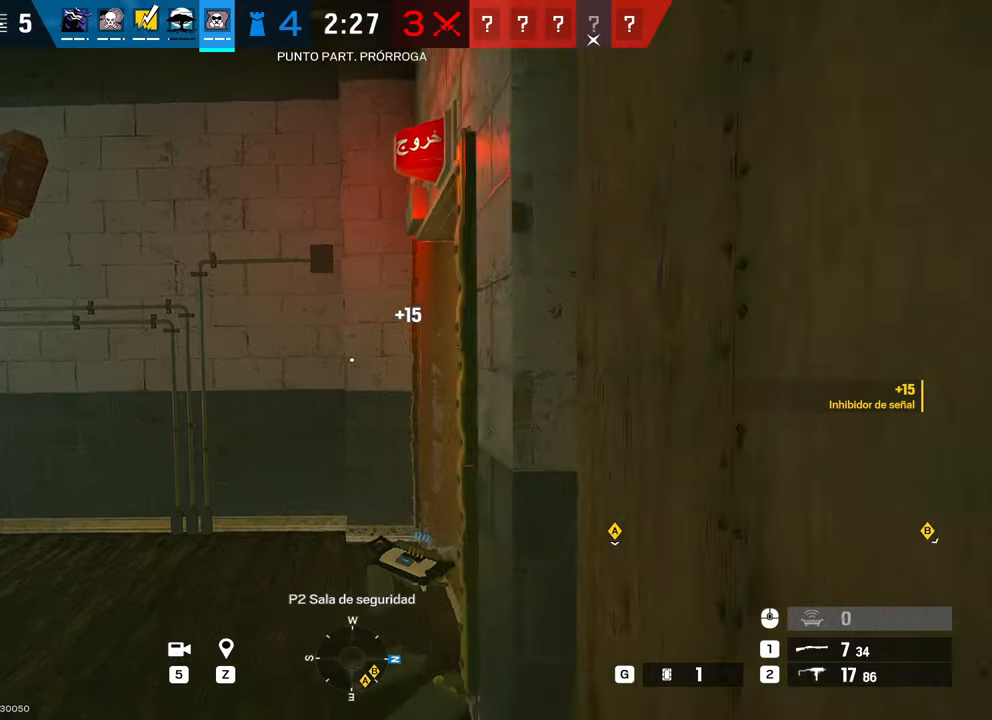
{"keys": ["a", "alt", "w"], "mouse": [], "events": [[84, "e", "up"], [467, "alt", "down"]]}
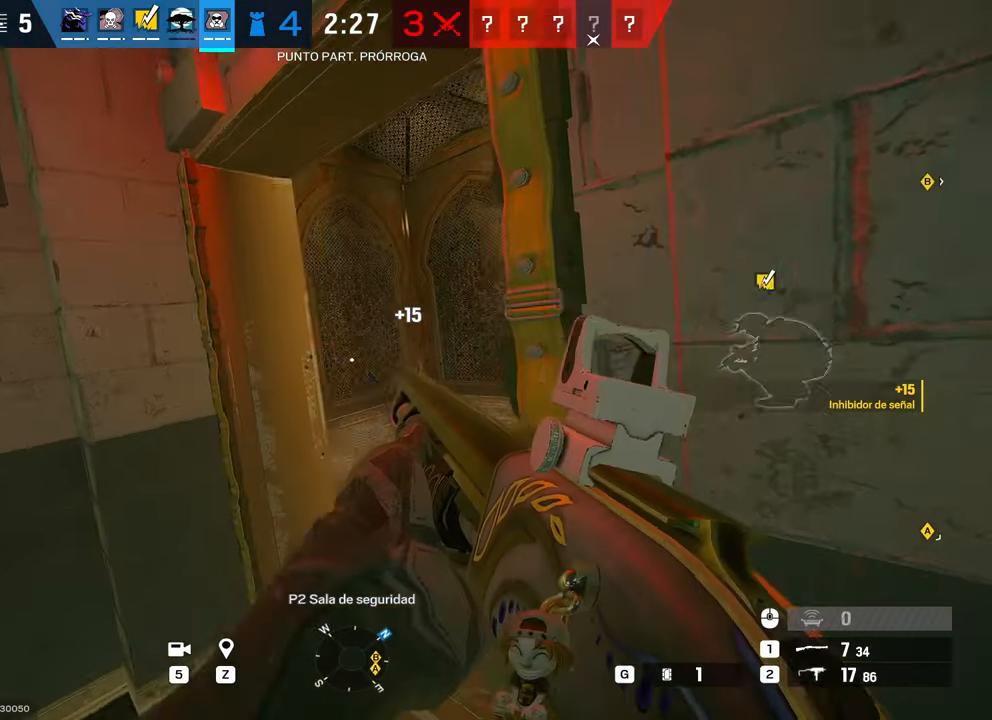
{"keys": ["alt", "w"], "mouse": [], "events": [[484, "a", "up"]]}